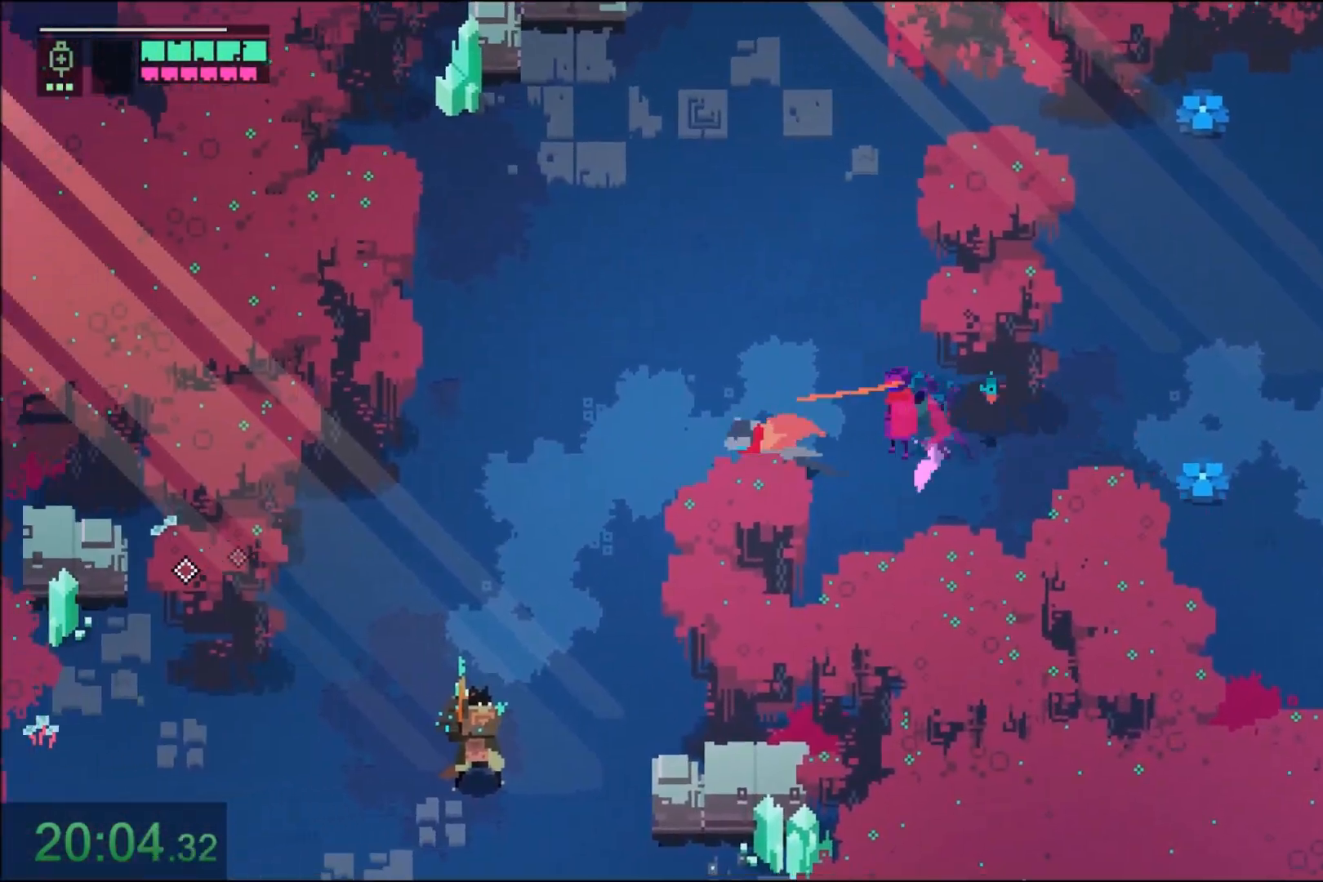
Gameplay with keyboard and mouse; each line is a JSON object with the keys and mouse buttons held at the frame after it. "events" lists presses ("down") and releases ("up") of "1", "2", "3", "4", "5", "6", "7", "a", "alt", "c", "caps_lock", "ctrl", "d", "e", "f", "q", "r", "s", "shift", "space", "t", "tab", "tilde", "v", "w", "x", "z", "mouse_left" and "mouse_right" between this image and that frame as [ms after this image, input, new state], when the widget could be followed in between. "mouse_left", "mouse_right" = the "left", "right" buttons of the "mouse" list. No other keys are recorded. Not read: mouse_move.
{"keys": ["a", "s"], "mouse": [], "events": [[134, "mouse_right", "up"], [234, "s", "down"], [267, "mouse_right", "down"], [467, "mouse_right", "up"]]}
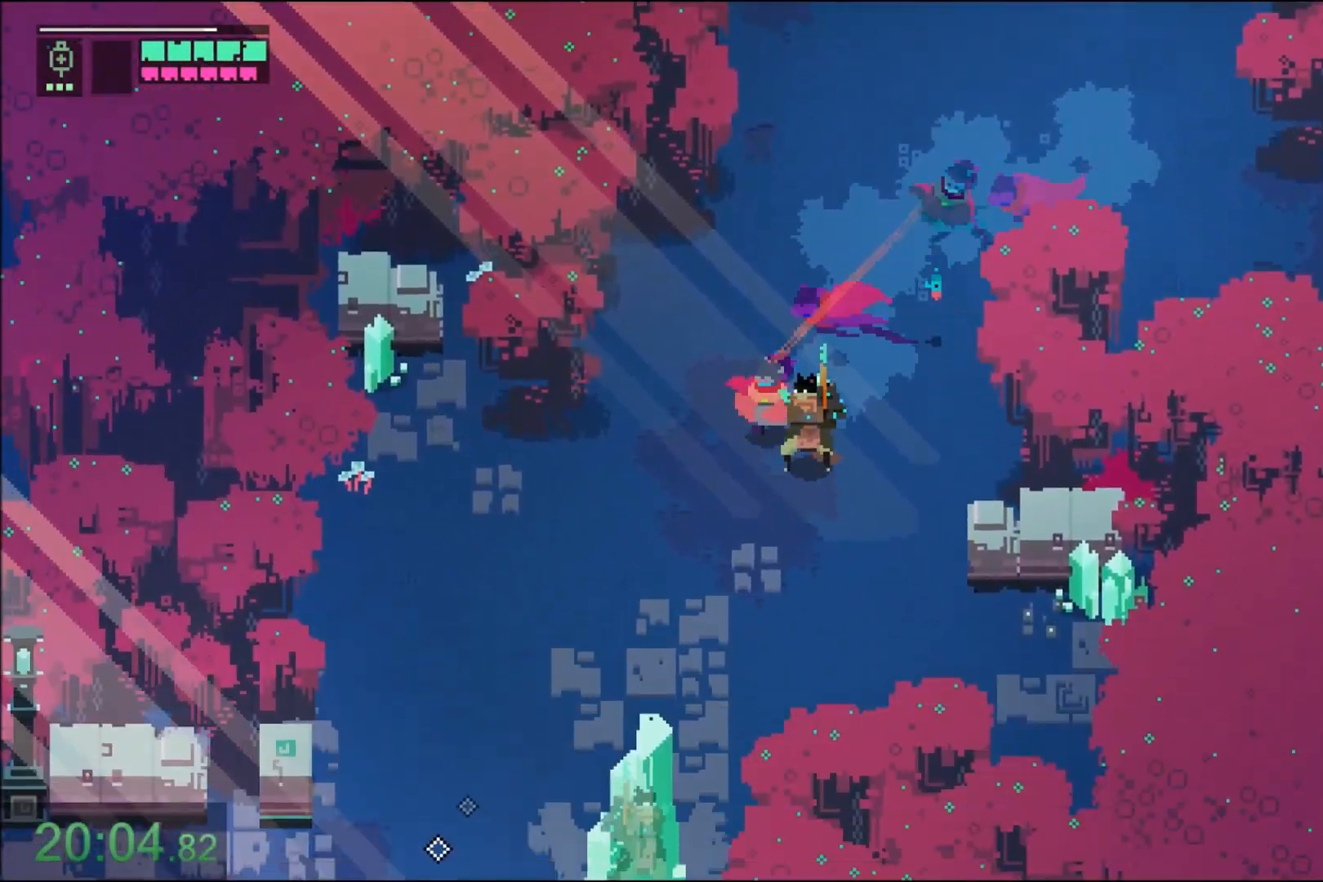
{"keys": ["a", "s"], "mouse": ["right"], "events": [[167, "mouse_right", "down"], [367, "mouse_right", "up"], [500, "mouse_right", "down"]]}
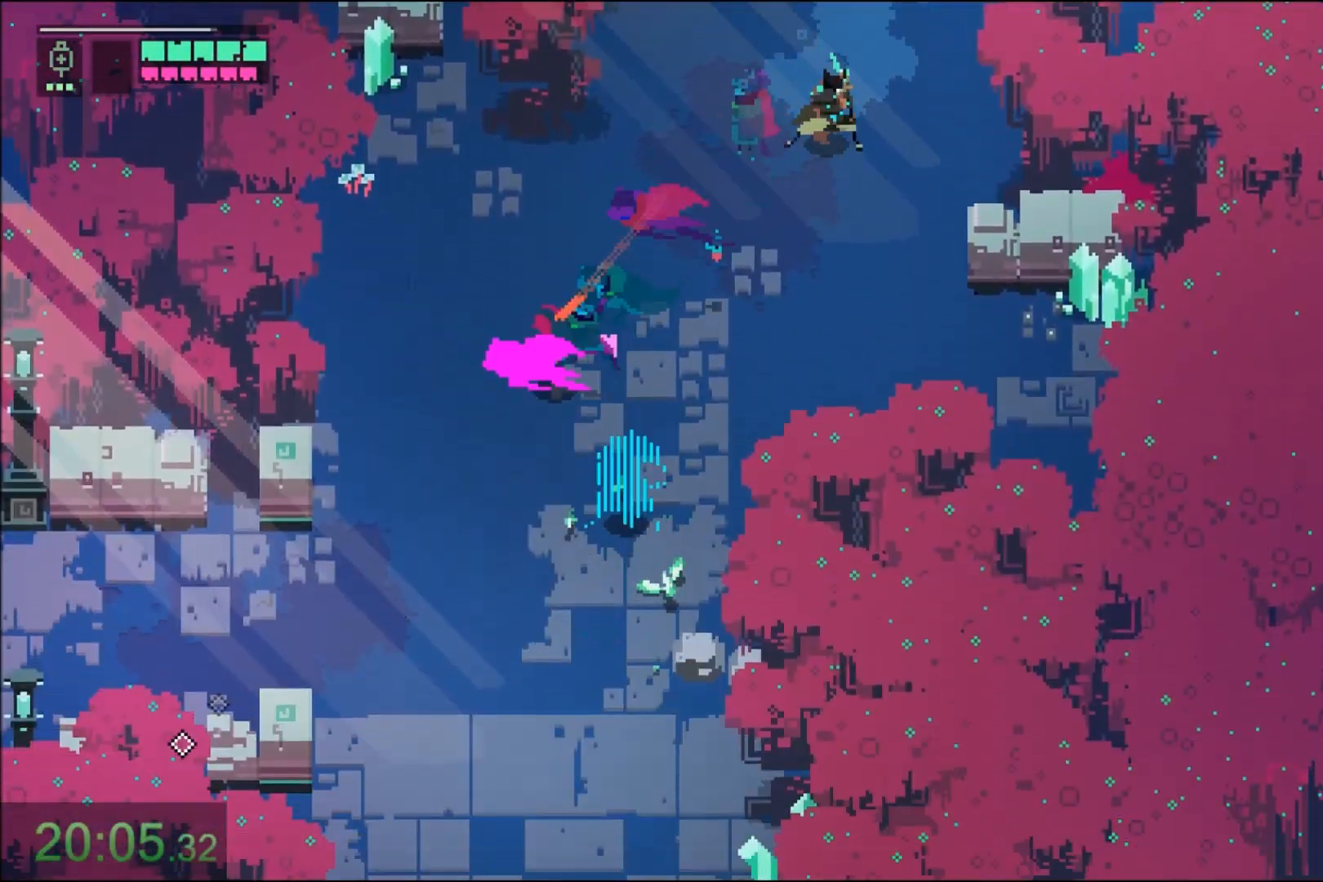
{"keys": ["a"], "mouse": ["right"], "events": [[234, "mouse_right", "up"], [434, "mouse_right", "down"], [501, "s", "up"]]}
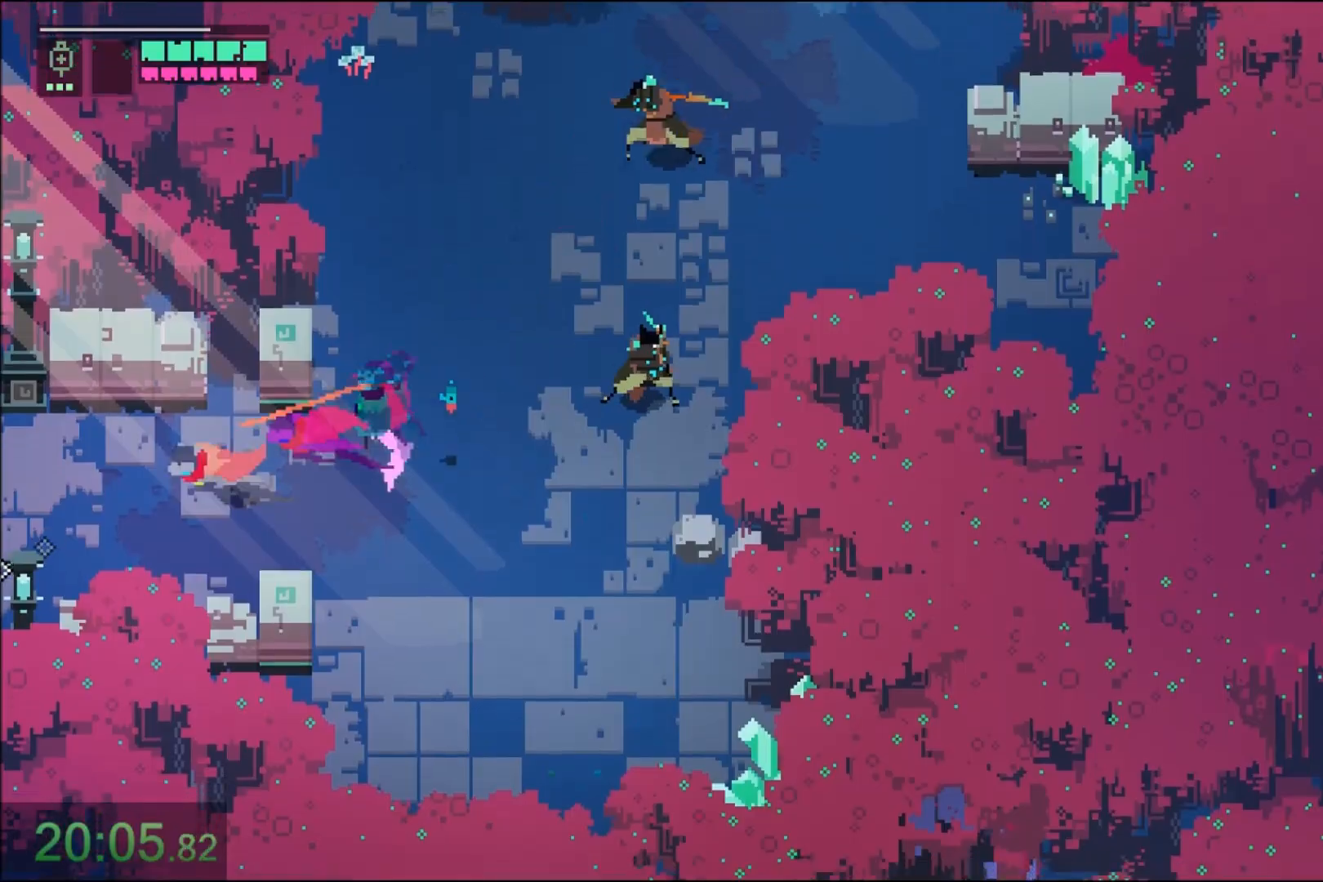
{"keys": ["a"], "mouse": [], "events": [[100, "mouse_right", "up"], [267, "mouse_right", "down"], [500, "mouse_right", "up"]]}
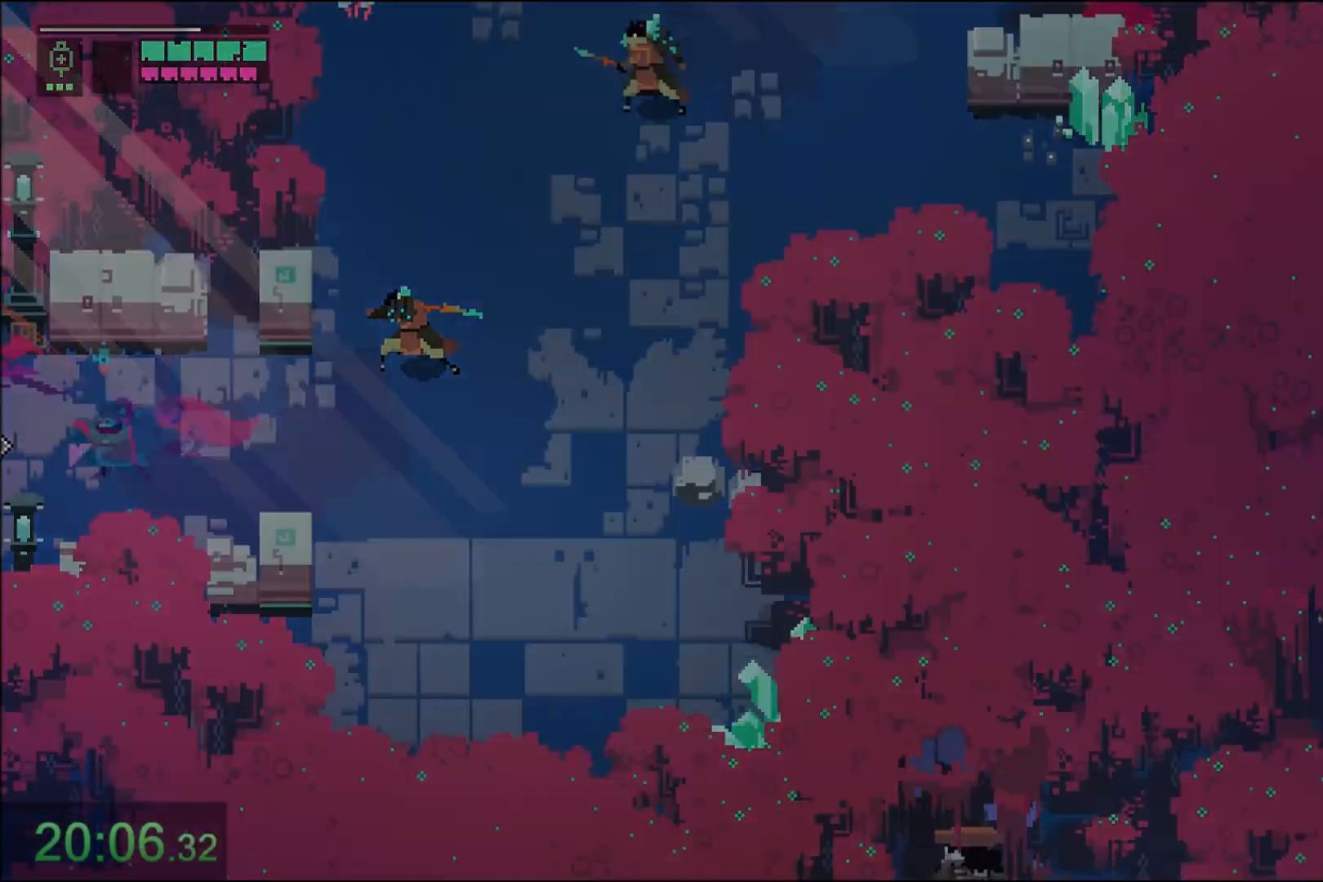
{"keys": [], "mouse": [], "events": [[201, "a", "up"]]}
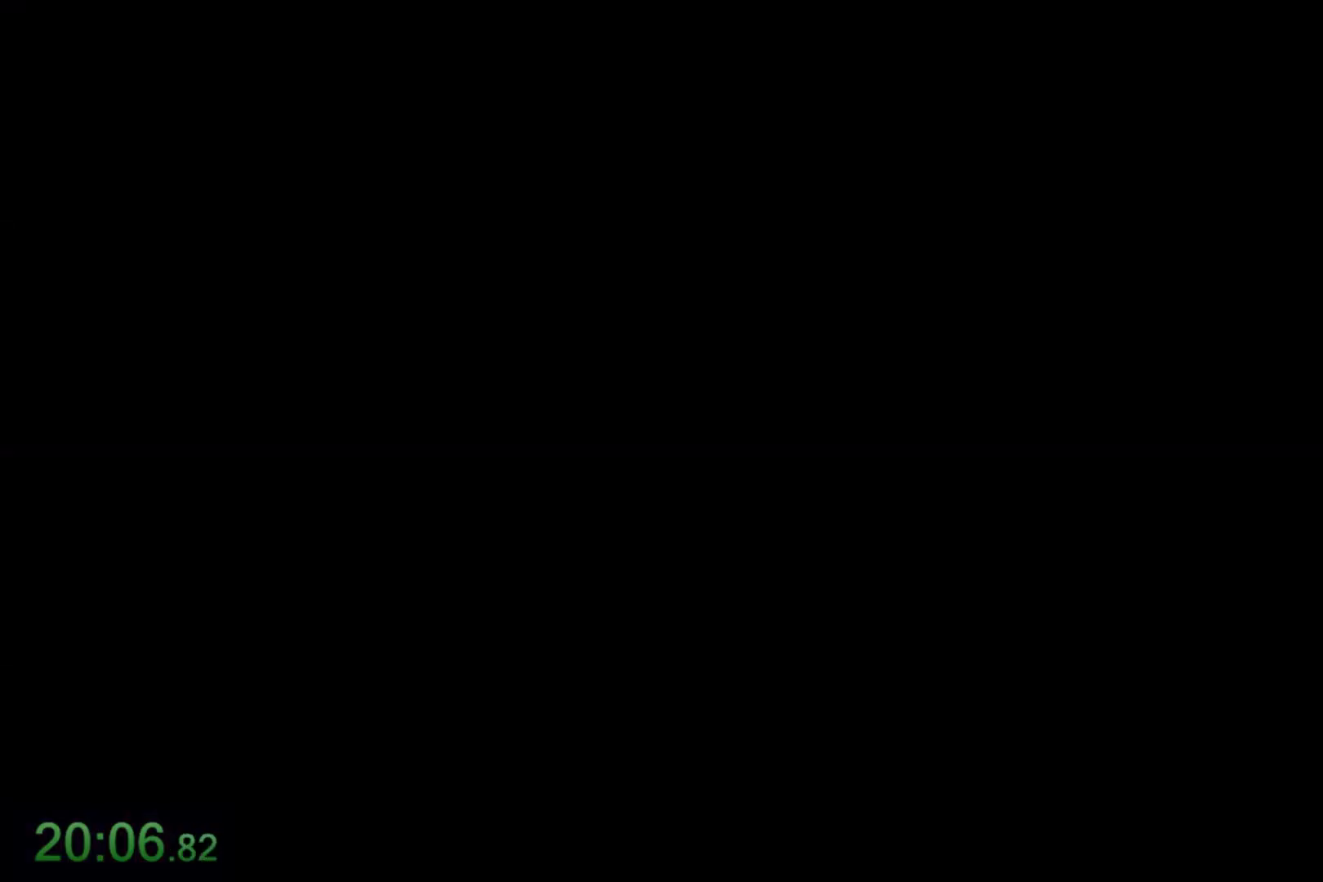
{"keys": ["a"], "mouse": [], "events": [[167, "a", "down"]]}
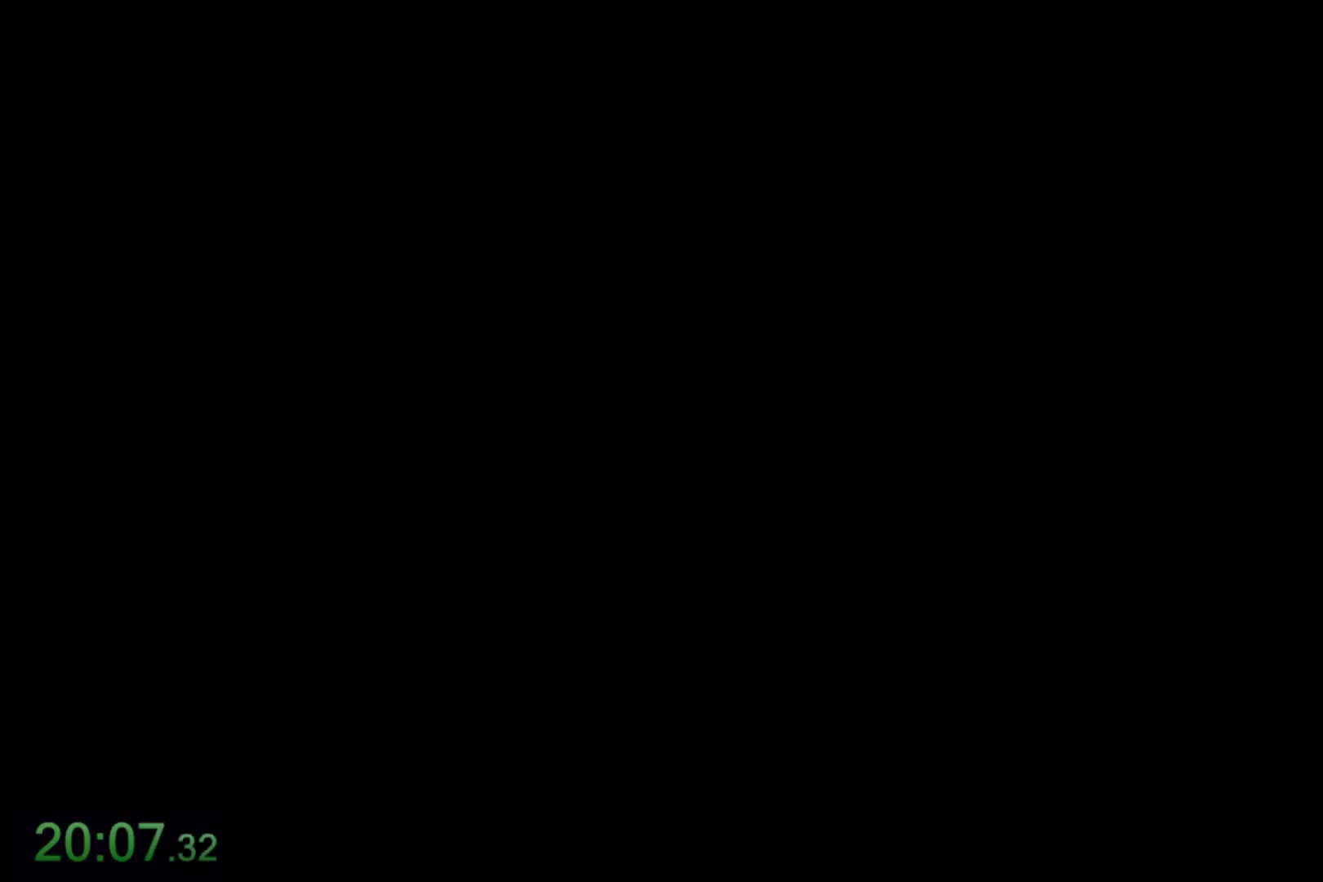
{"keys": ["a"], "mouse": [], "events": []}
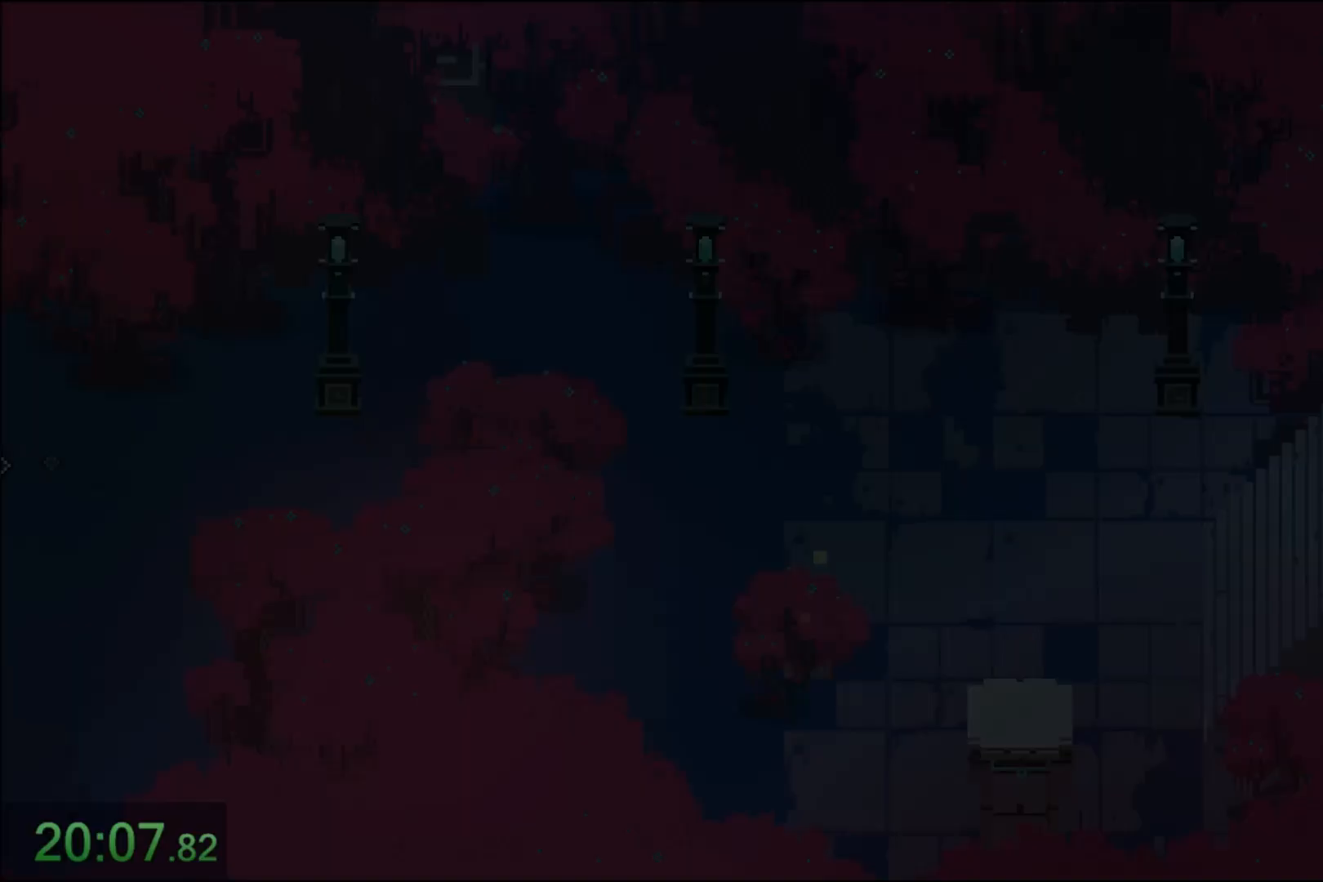
{"keys": ["a"], "mouse": ["right"], "events": [[200, "mouse_right", "down"], [333, "mouse_right", "up"], [467, "mouse_right", "down"]]}
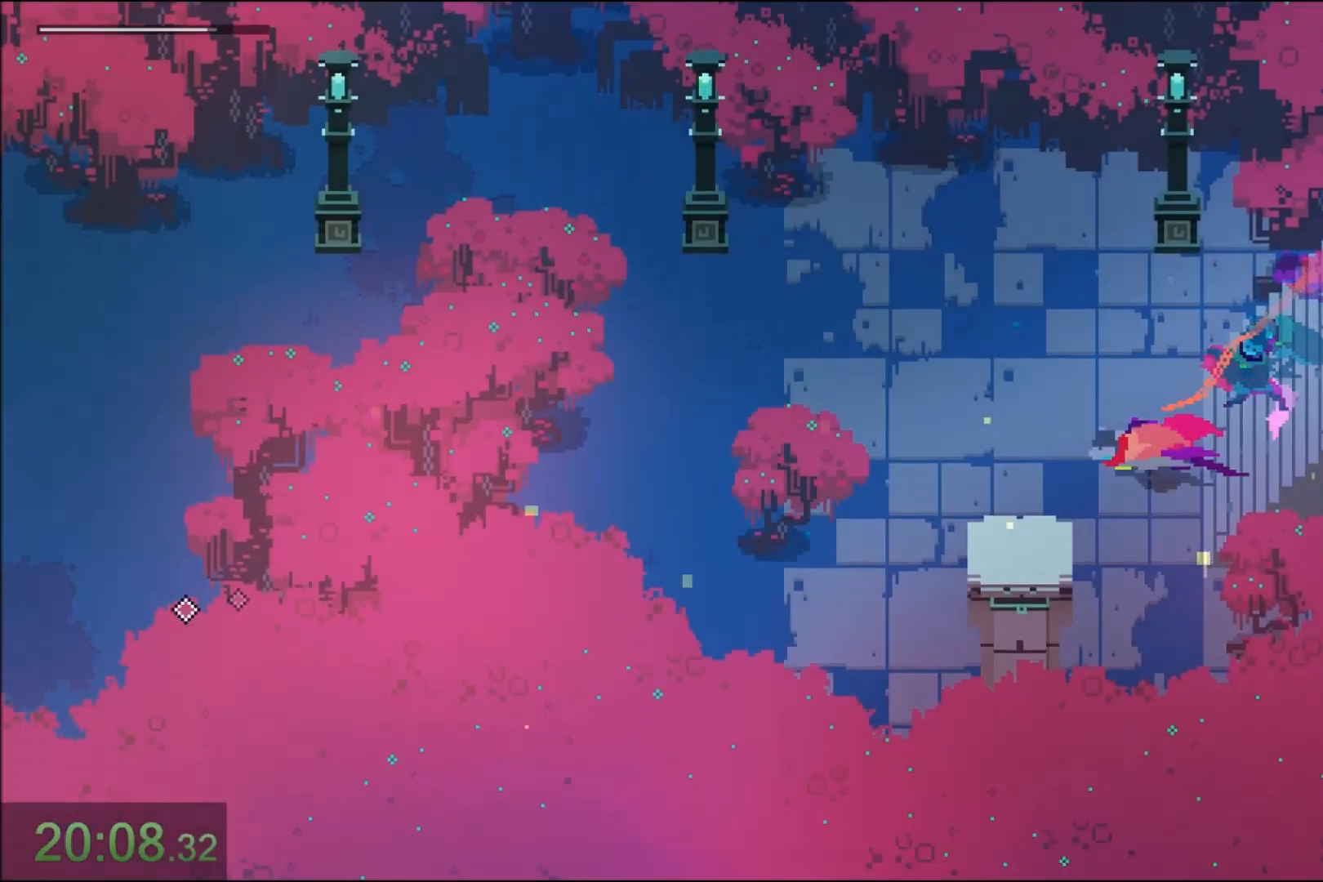
{"keys": ["a", "w"], "mouse": ["right"], "events": [[100, "mouse_right", "up"], [367, "mouse_right", "down"], [434, "w", "down"]]}
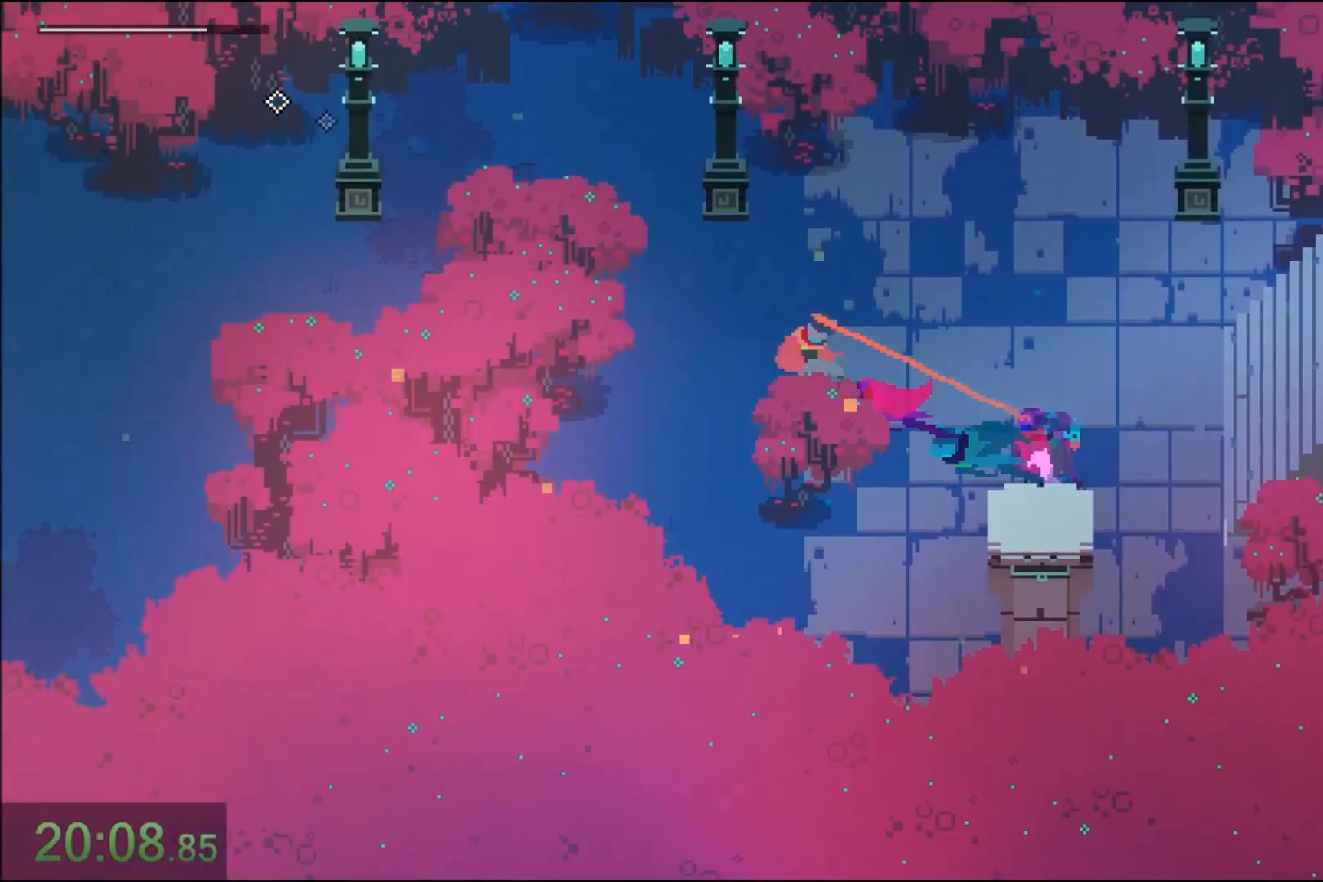
{"keys": ["a", "w"], "mouse": [], "events": [[67, "mouse_right", "up"], [200, "mouse_right", "down"], [400, "mouse_right", "up"]]}
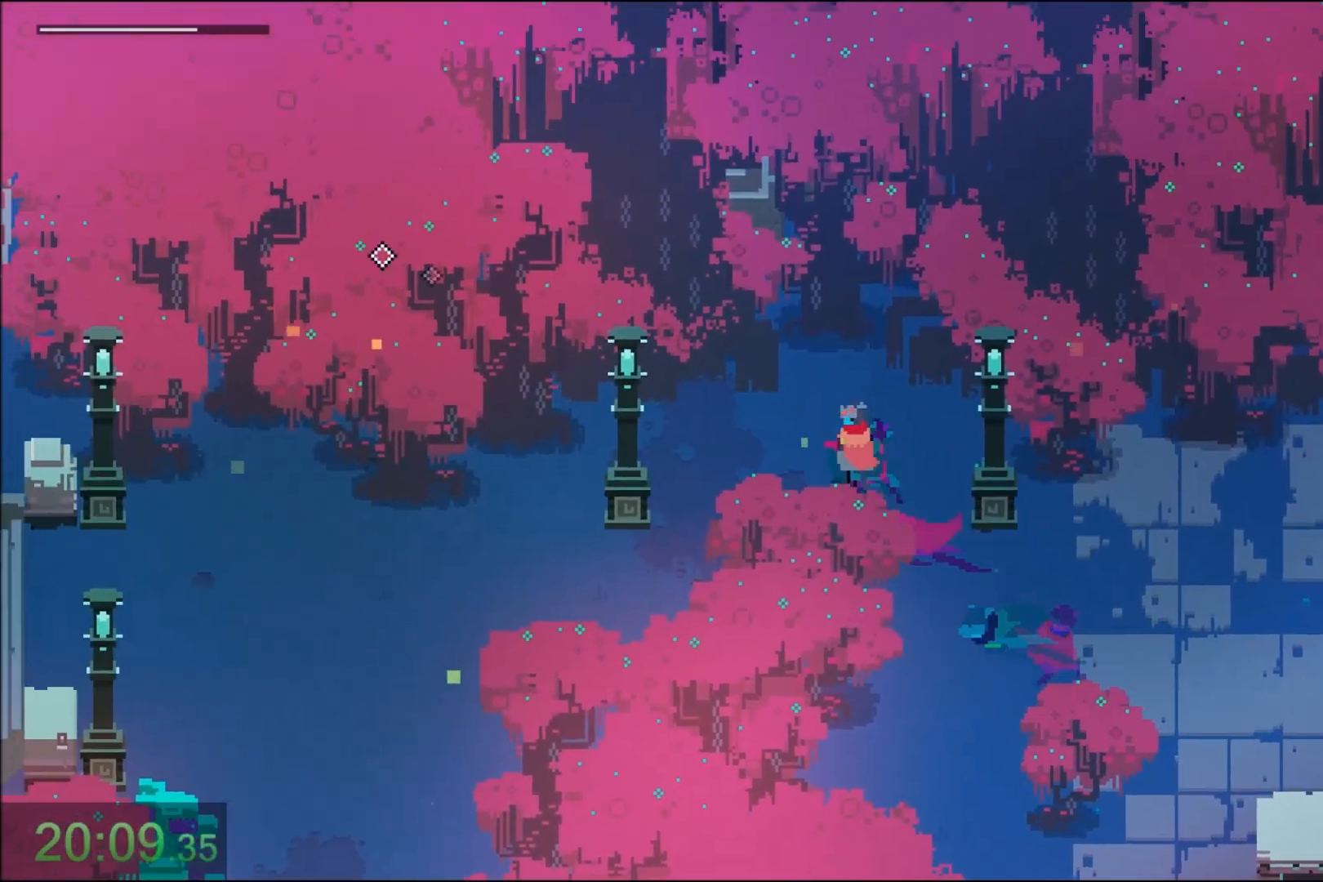
{"keys": ["a"], "mouse": ["right"]}
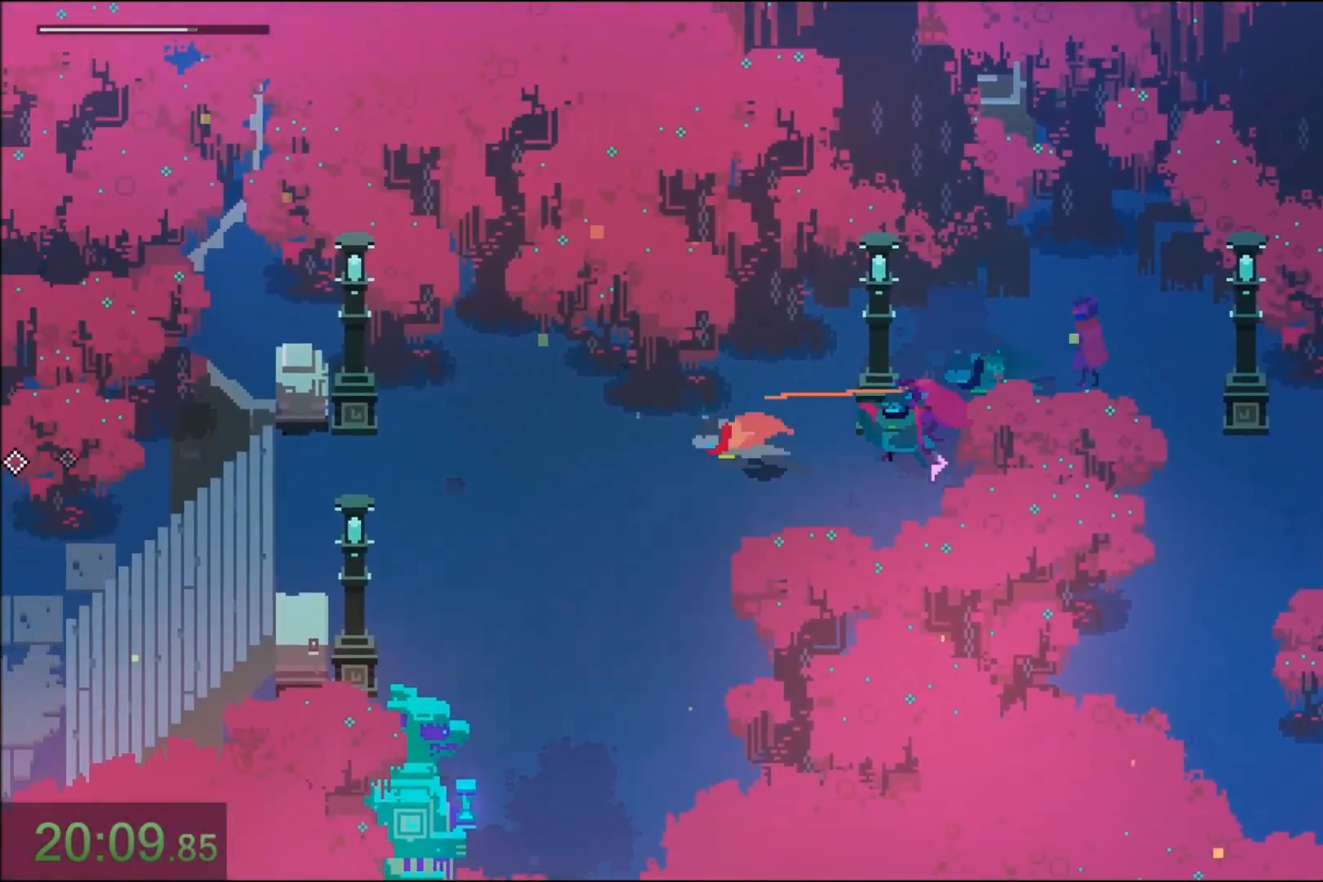
{"keys": ["a"], "mouse": ["right"], "events": [[167, "mouse_right", "up"], [400, "mouse_right", "down"]]}
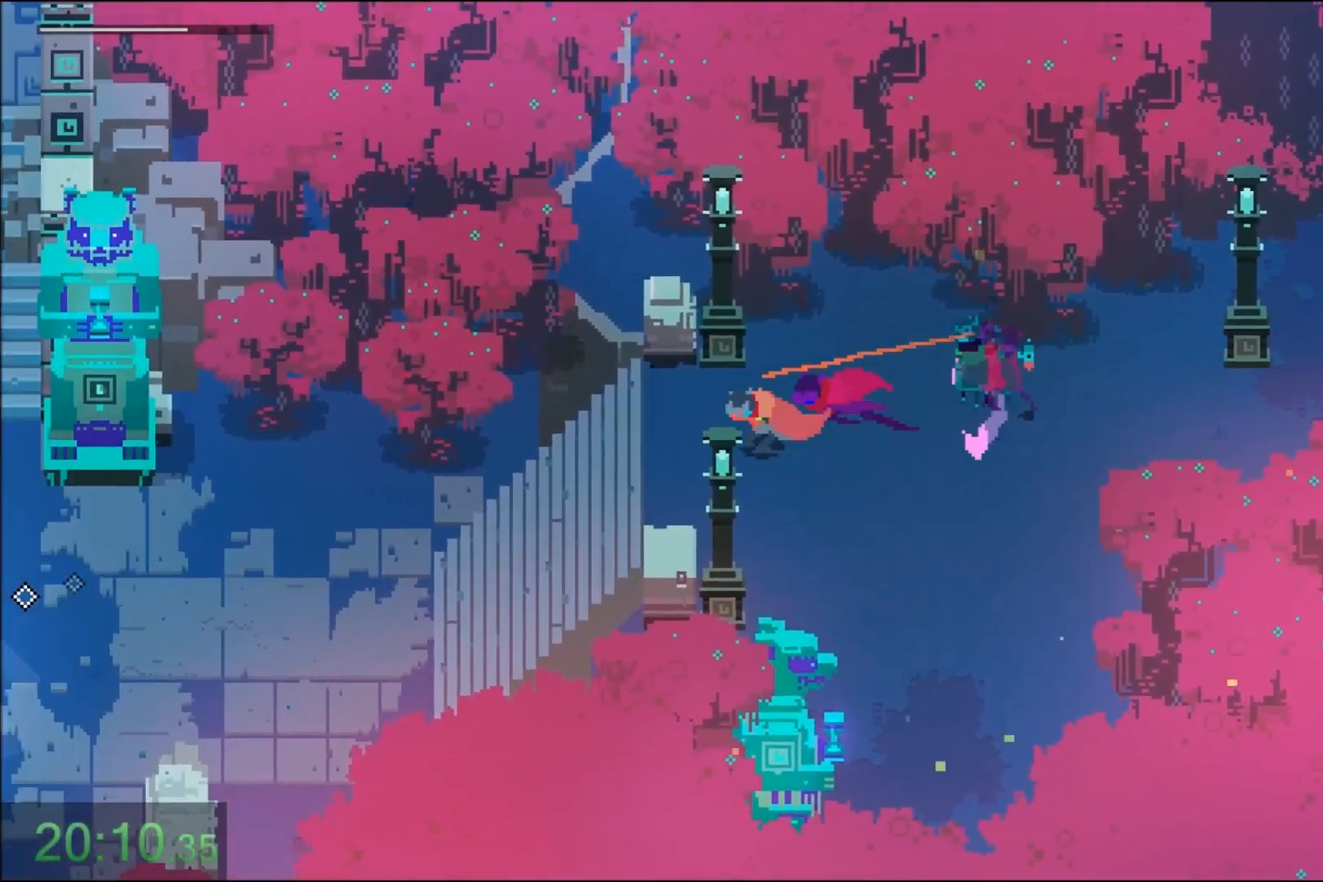
{"keys": ["a"], "mouse": [], "events": [[67, "mouse_right", "up"], [201, "mouse_right", "down"], [401, "mouse_right", "up"]]}
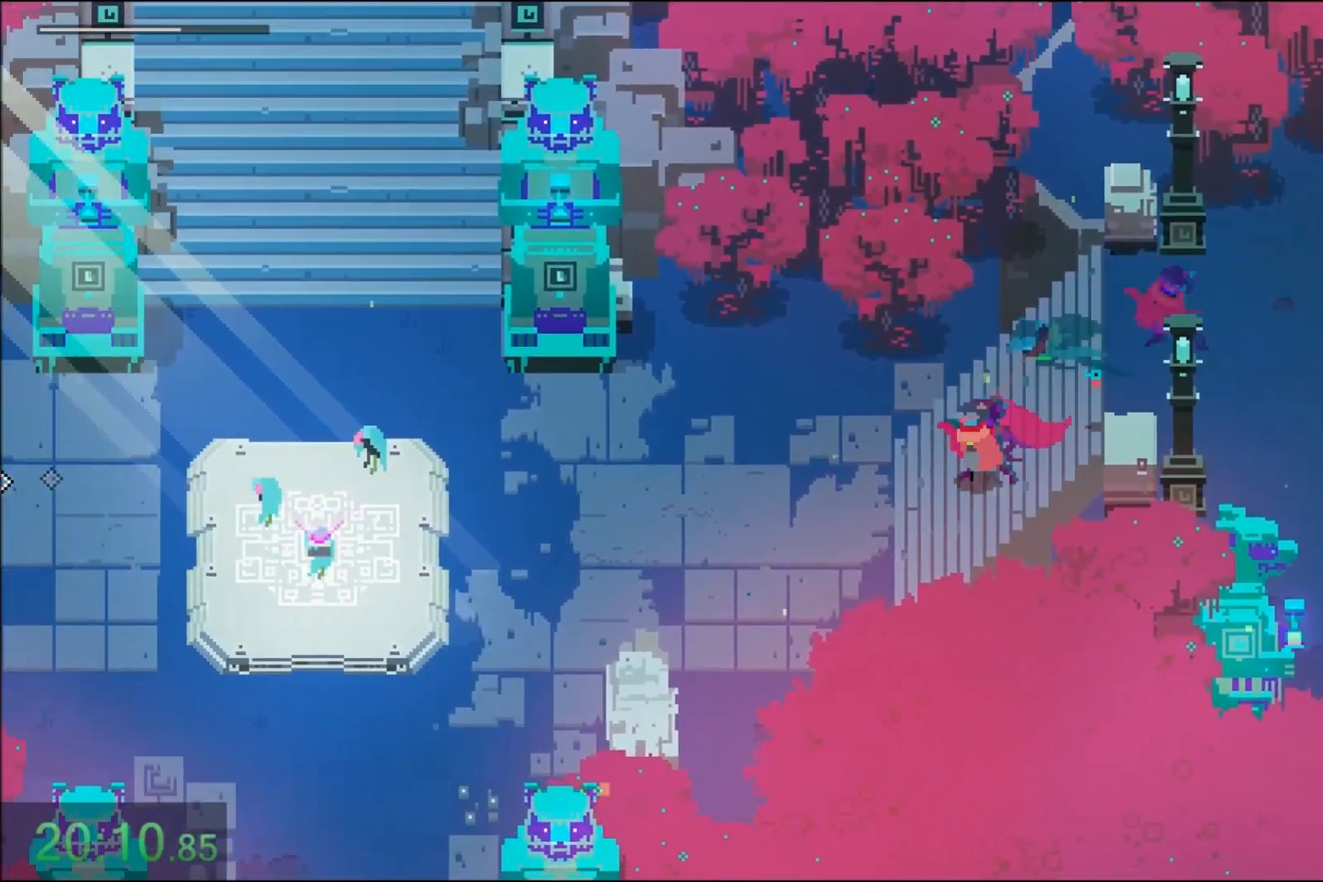
{"keys": ["a"], "mouse": ["right"], "events": [[133, "mouse_right", "down"], [333, "mouse_right", "up"], [434, "mouse_right", "down"]]}
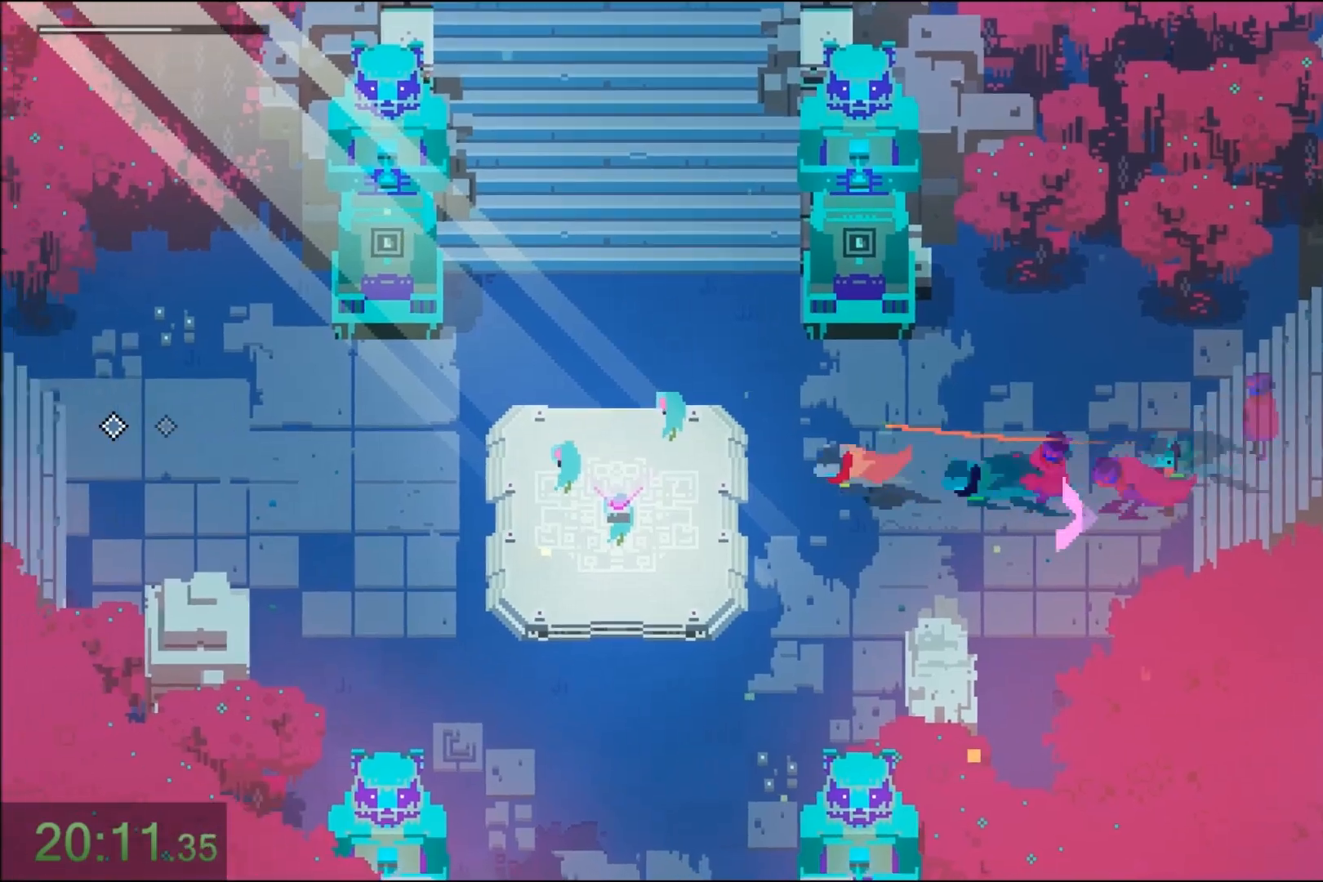
{"keys": ["a", "e"], "mouse": ["right"], "events": [[167, "mouse_right", "up"], [401, "mouse_right", "down"], [501, "e", "down"]]}
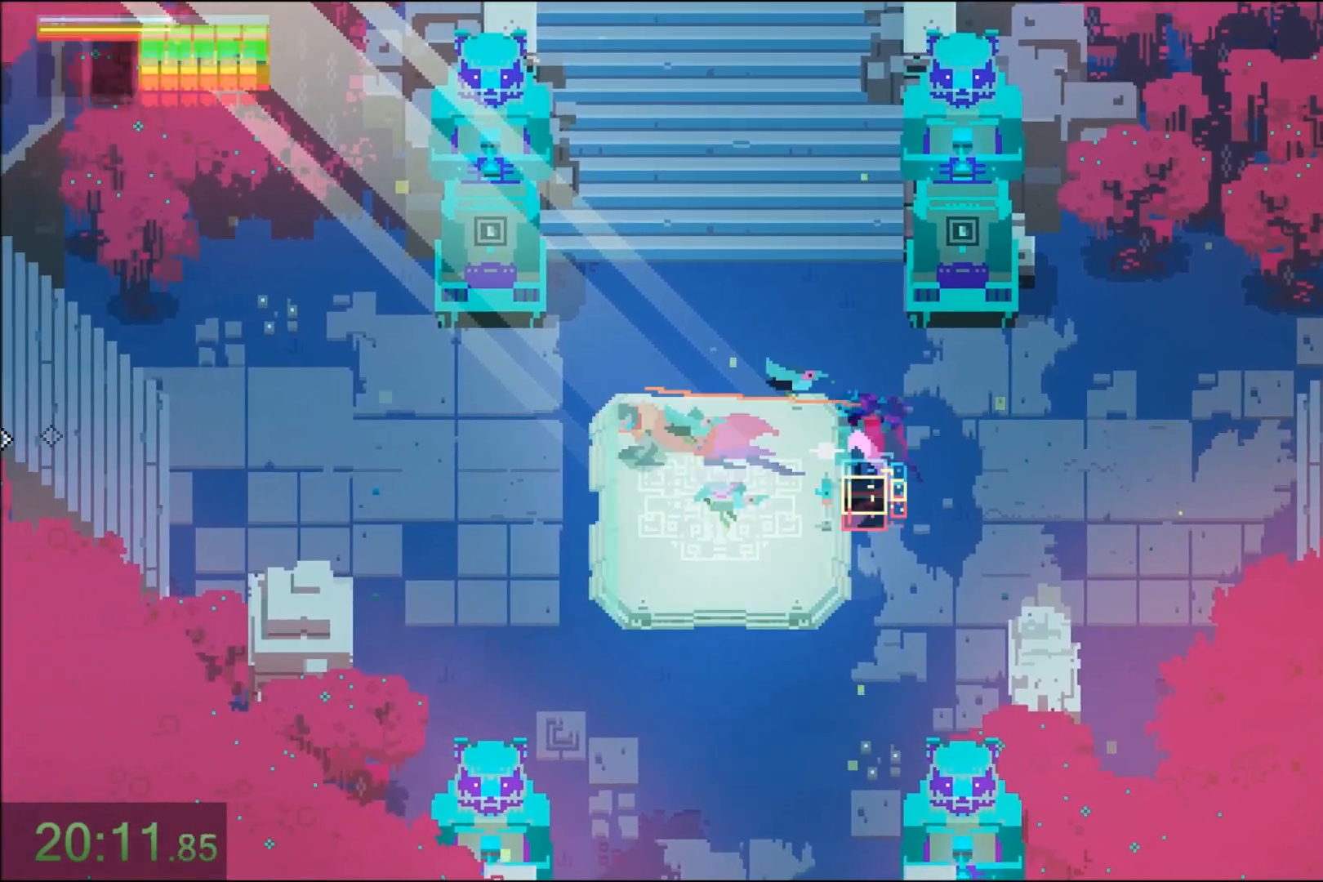
{"keys": ["a", "e"], "mouse": [], "events": [[67, "mouse_right", "up"], [233, "mouse_right", "down"], [467, "mouse_right", "up"]]}
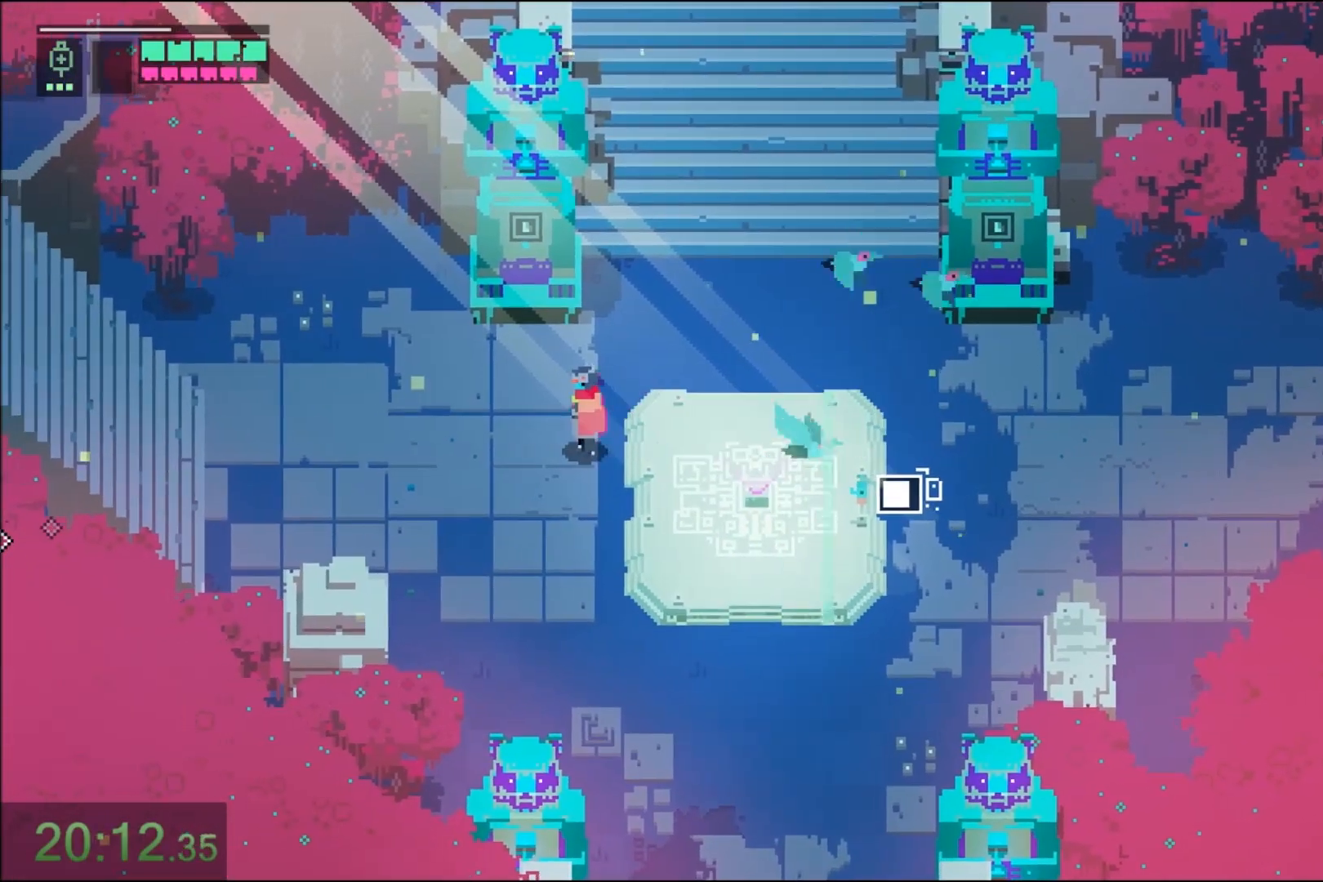
{"keys": ["a"], "mouse": ["right"], "events": [[367, "e", "up"], [501, "mouse_right", "down"]]}
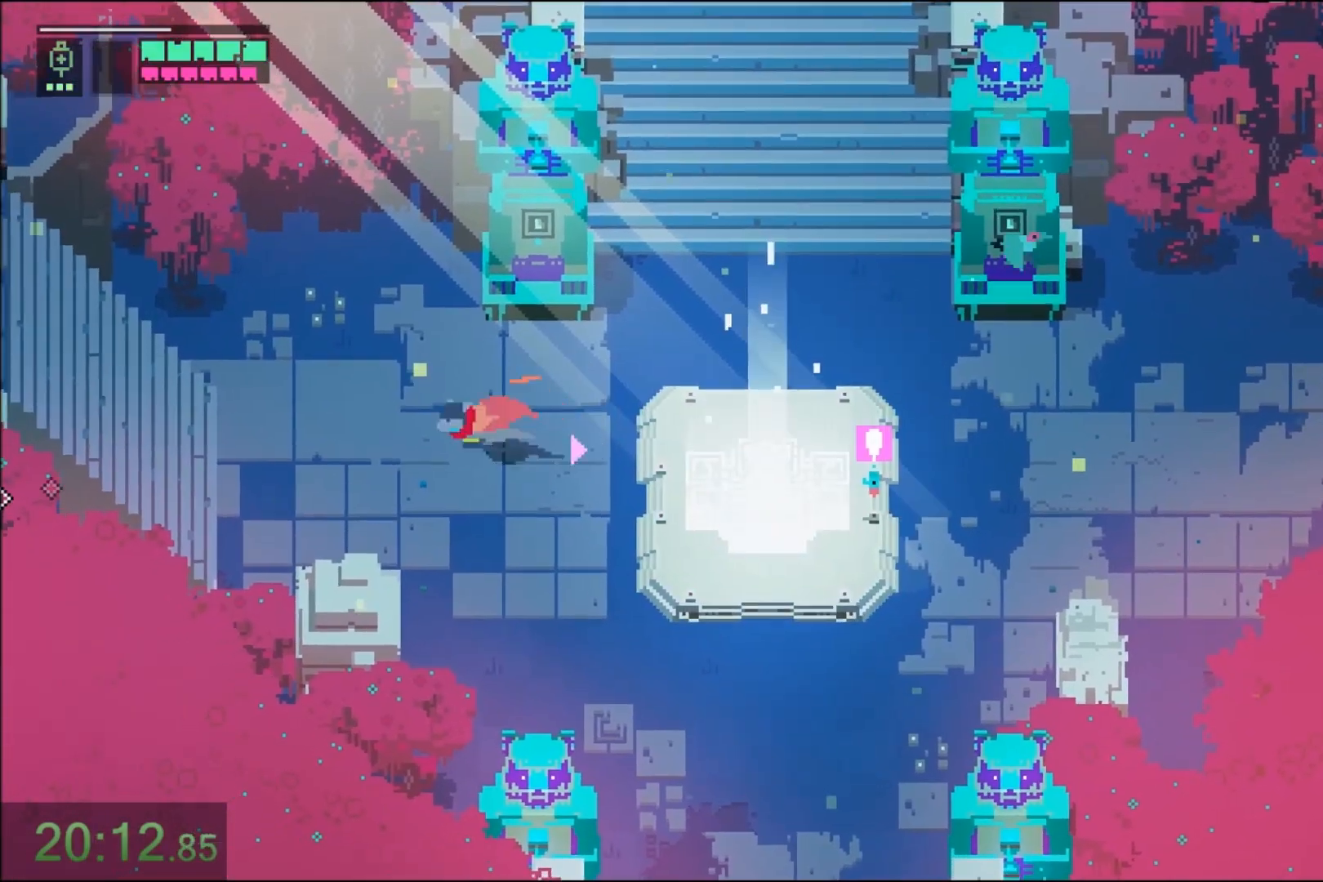
{"keys": ["a"], "mouse": ["right"]}